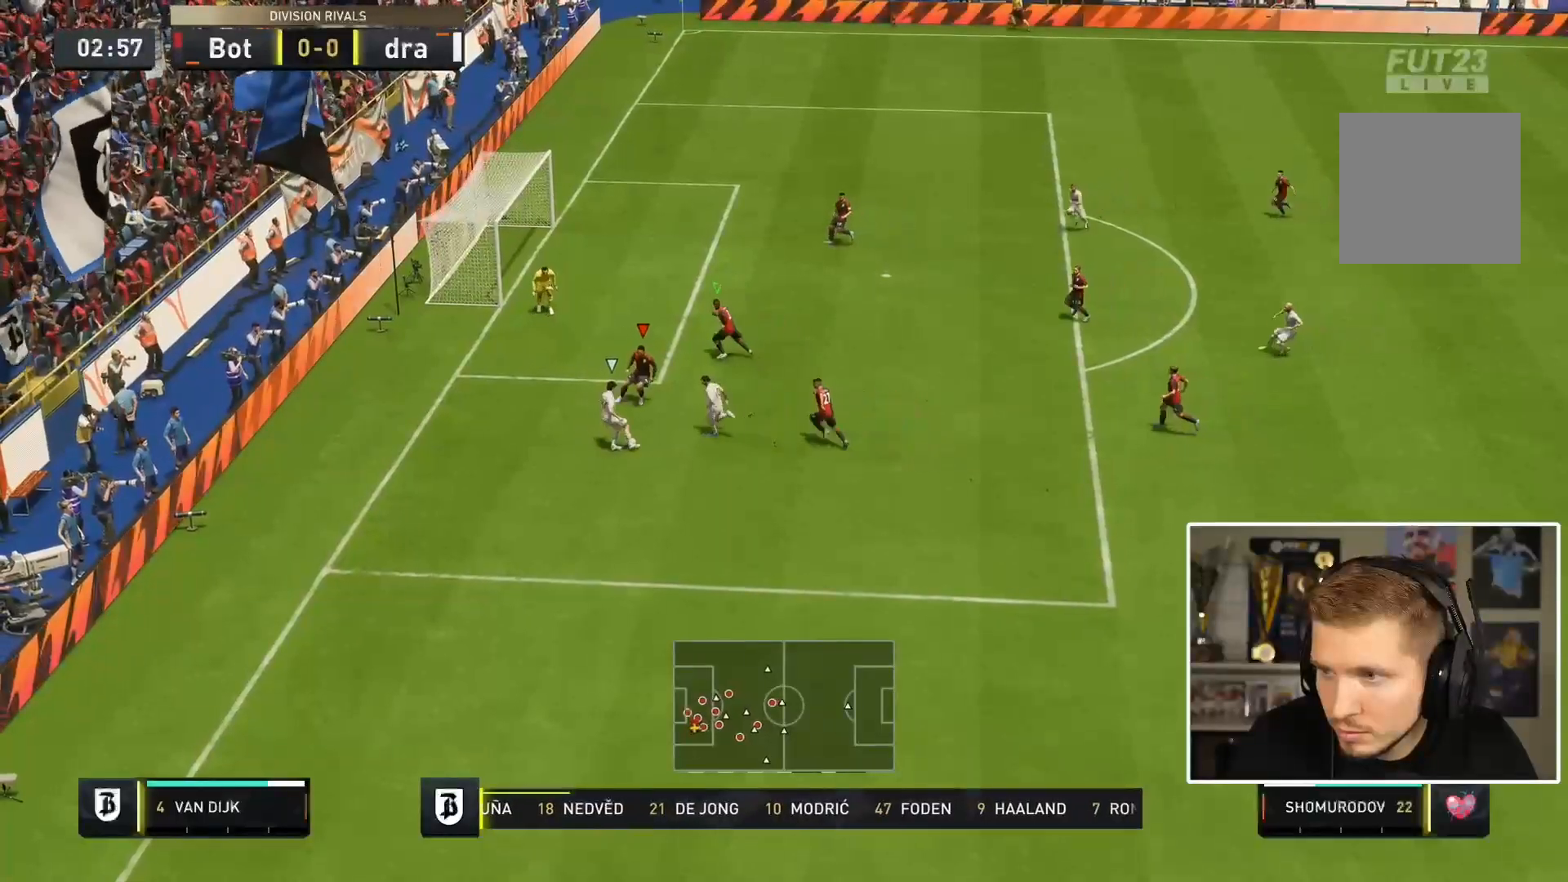
Gameplay with a controller (PlayStation layout); each line is a JSON object with the inputs held at the frame after it. "events" lists button and stick changes between this image and that frame as [ms after this image, input, new state], when the widget could be followed in between. Not read: L3 R2 R3.
{"buttons": ["L2", "R1"], "left_stick": "right", "right_stick": "center", "events": []}
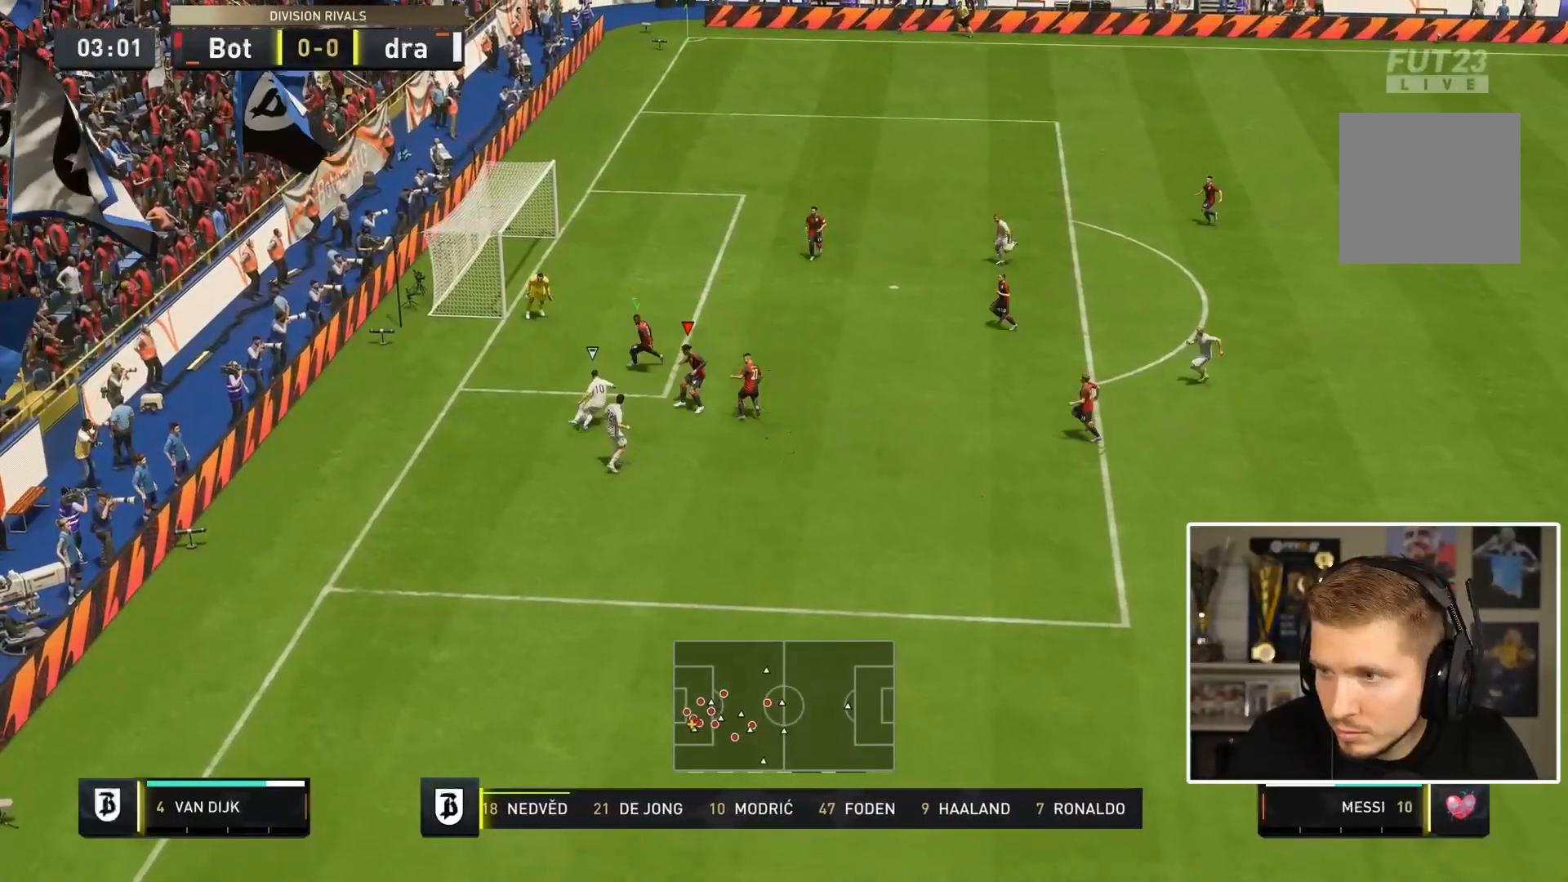
{"buttons": ["L2", "R1"], "left_stick": "right", "right_stick": "center", "events": [[83, "left_stick", "up"], [217, "left_stick", "up-left"], [400, "left_stick", "right"]]}
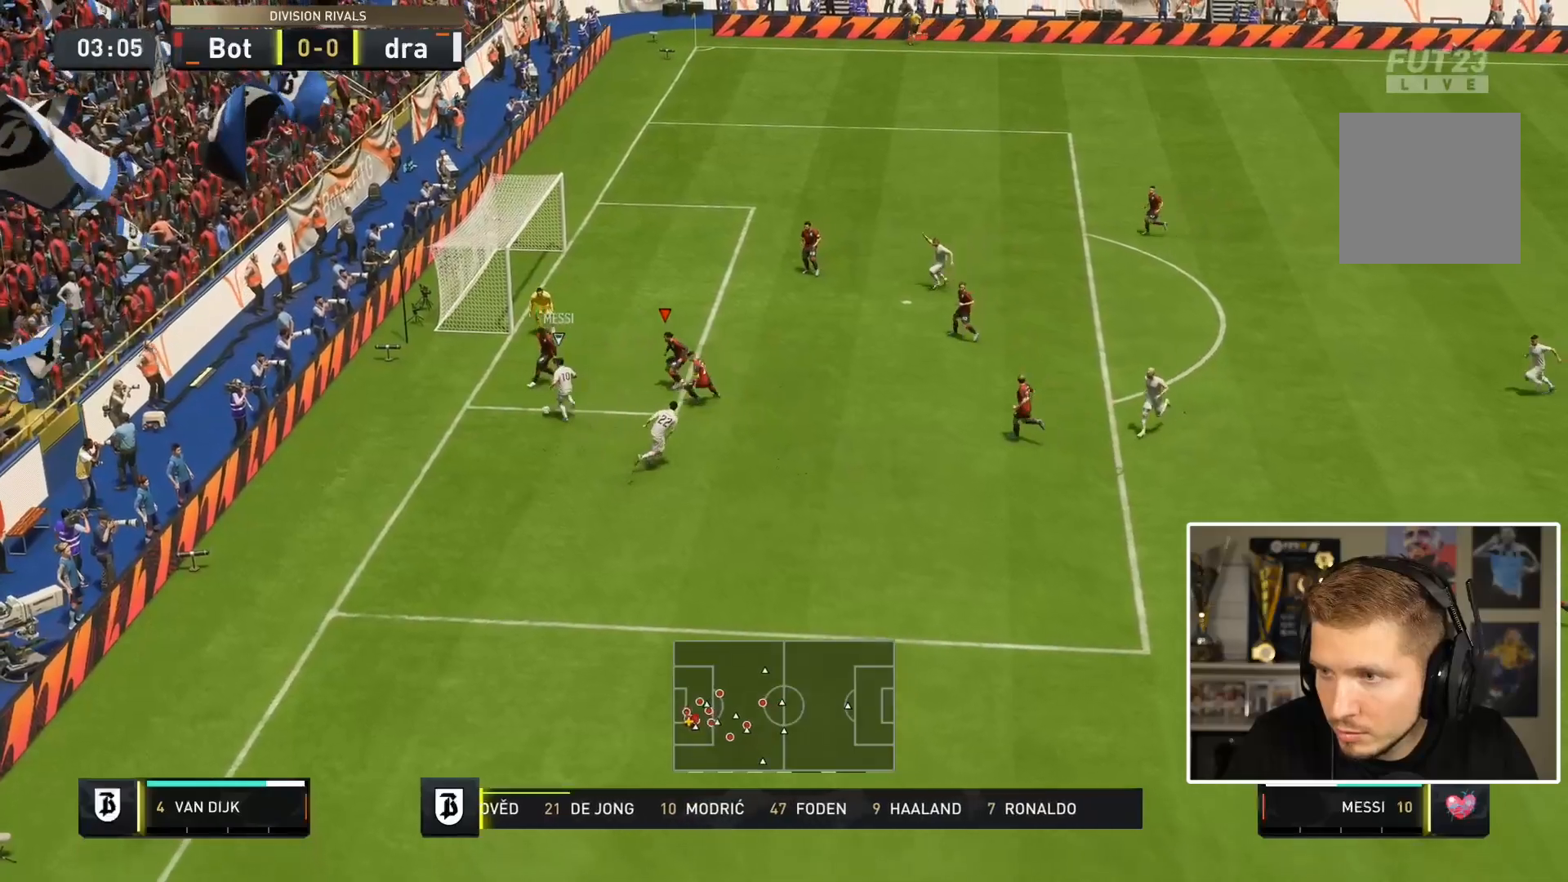
{"buttons": ["L2", "R1"], "left_stick": "left", "right_stick": "center", "events": [[233, "left_stick", "down-right"], [367, "left_stick", "up-left"], [433, "left_stick", "left"]]}
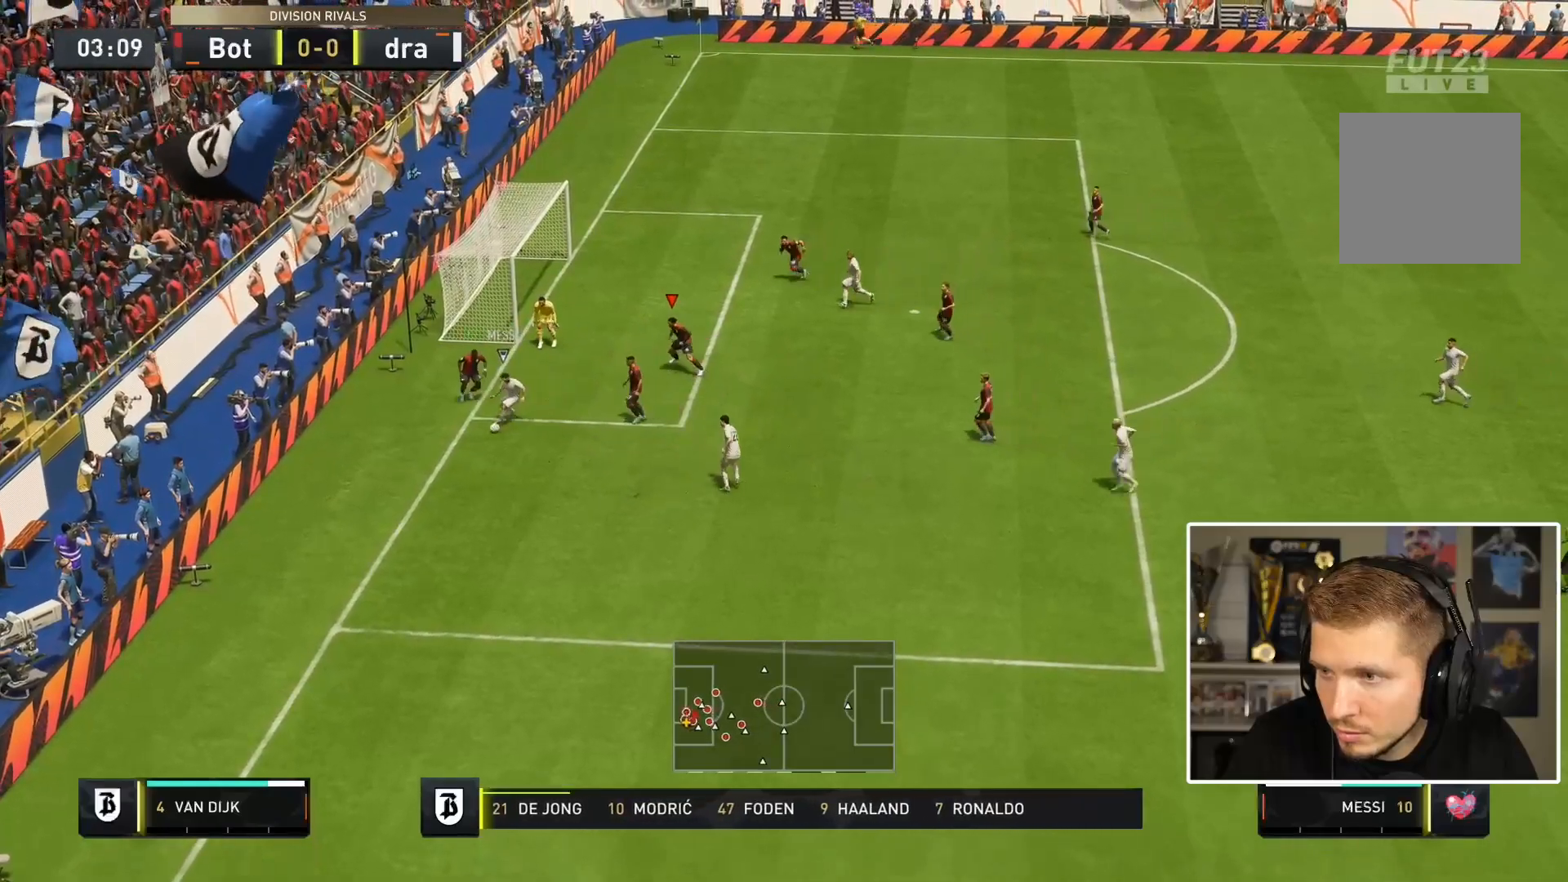
{"buttons": ["L2", "R1"], "left_stick": "down-right", "right_stick": "center", "events": [[33, "left_stick", "down"], [133, "R1", "up"], [233, "R1", "down"], [400, "left_stick", "down-right"]]}
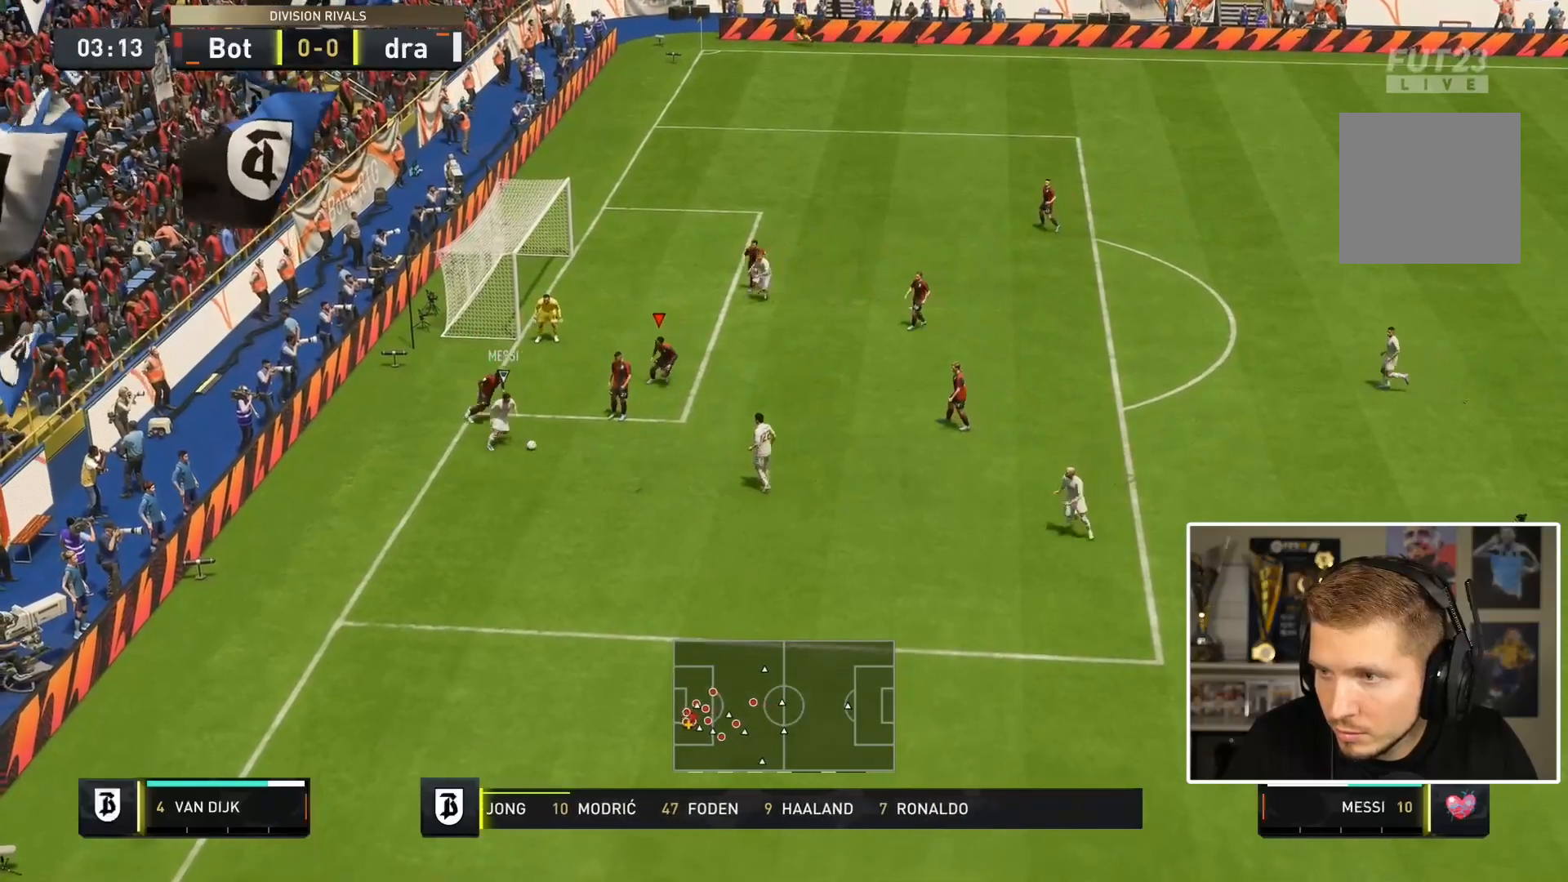
{"buttons": ["L2", "R1"], "left_stick": "down-right", "right_stick": "center", "events": []}
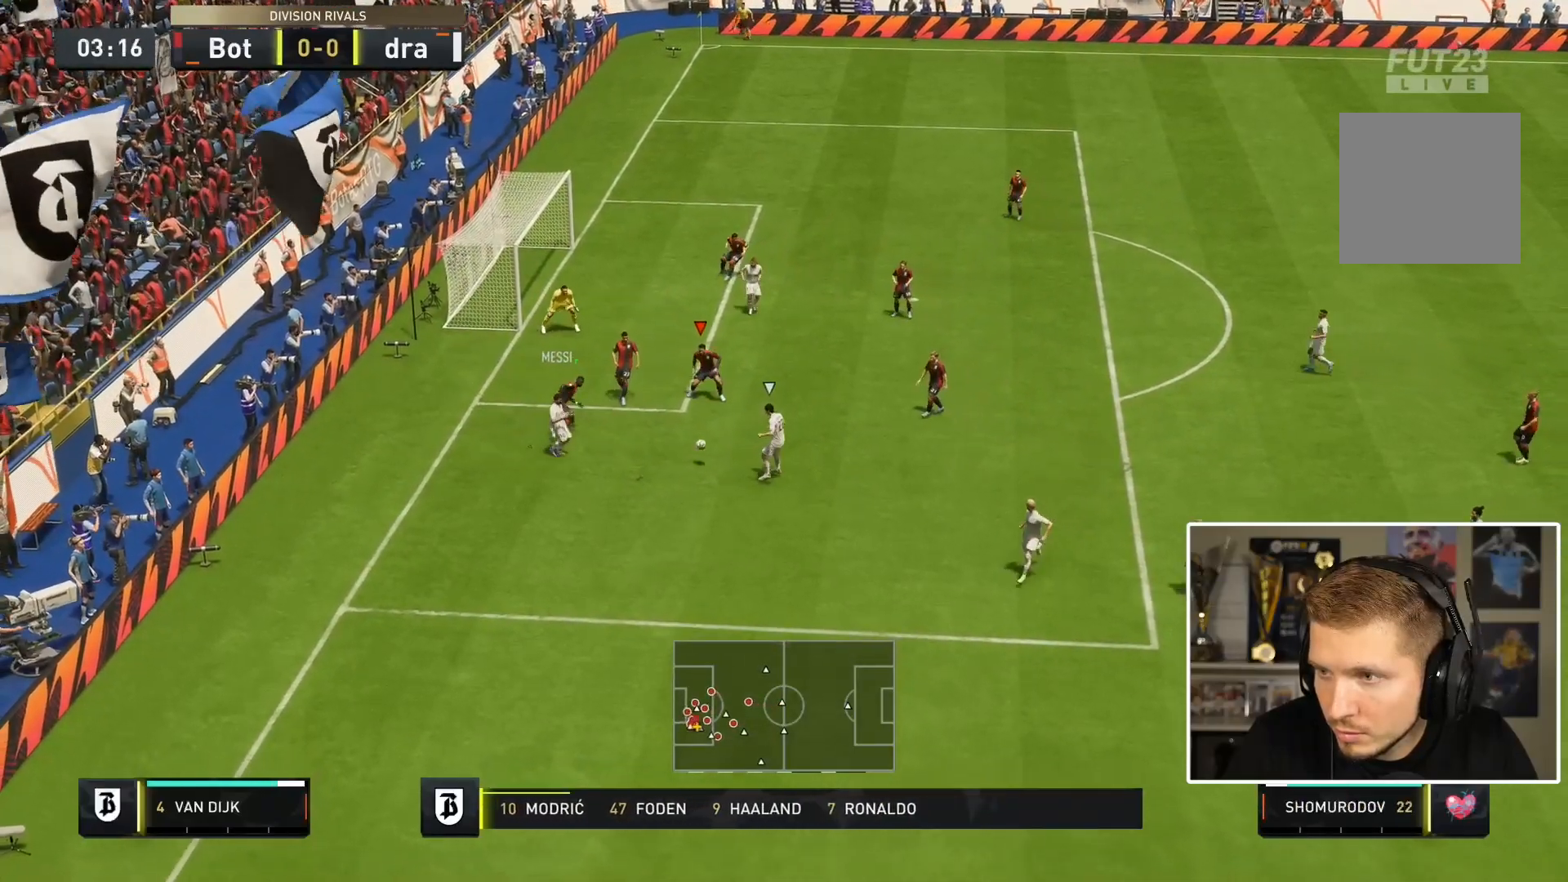
{"buttons": ["L2", "R1"], "left_stick": "right", "right_stick": "center", "events": [[283, "left_stick", "right"]]}
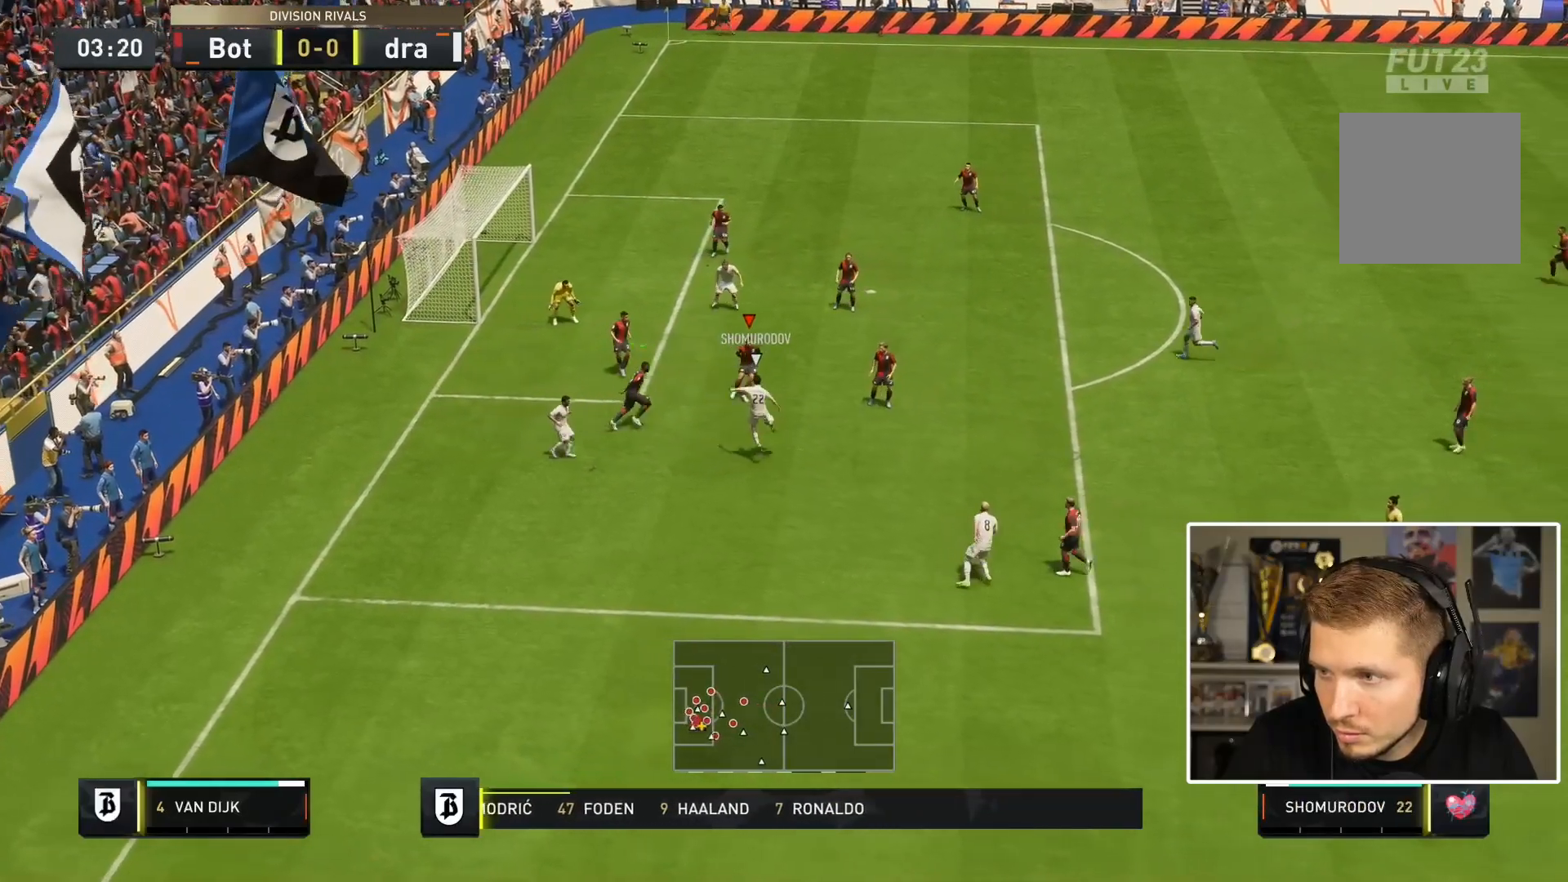
{"buttons": ["L2", "R1"], "left_stick": "up", "right_stick": "center", "events": [[17, "left_stick", "up-right"], [267, "left_stick", "up"]]}
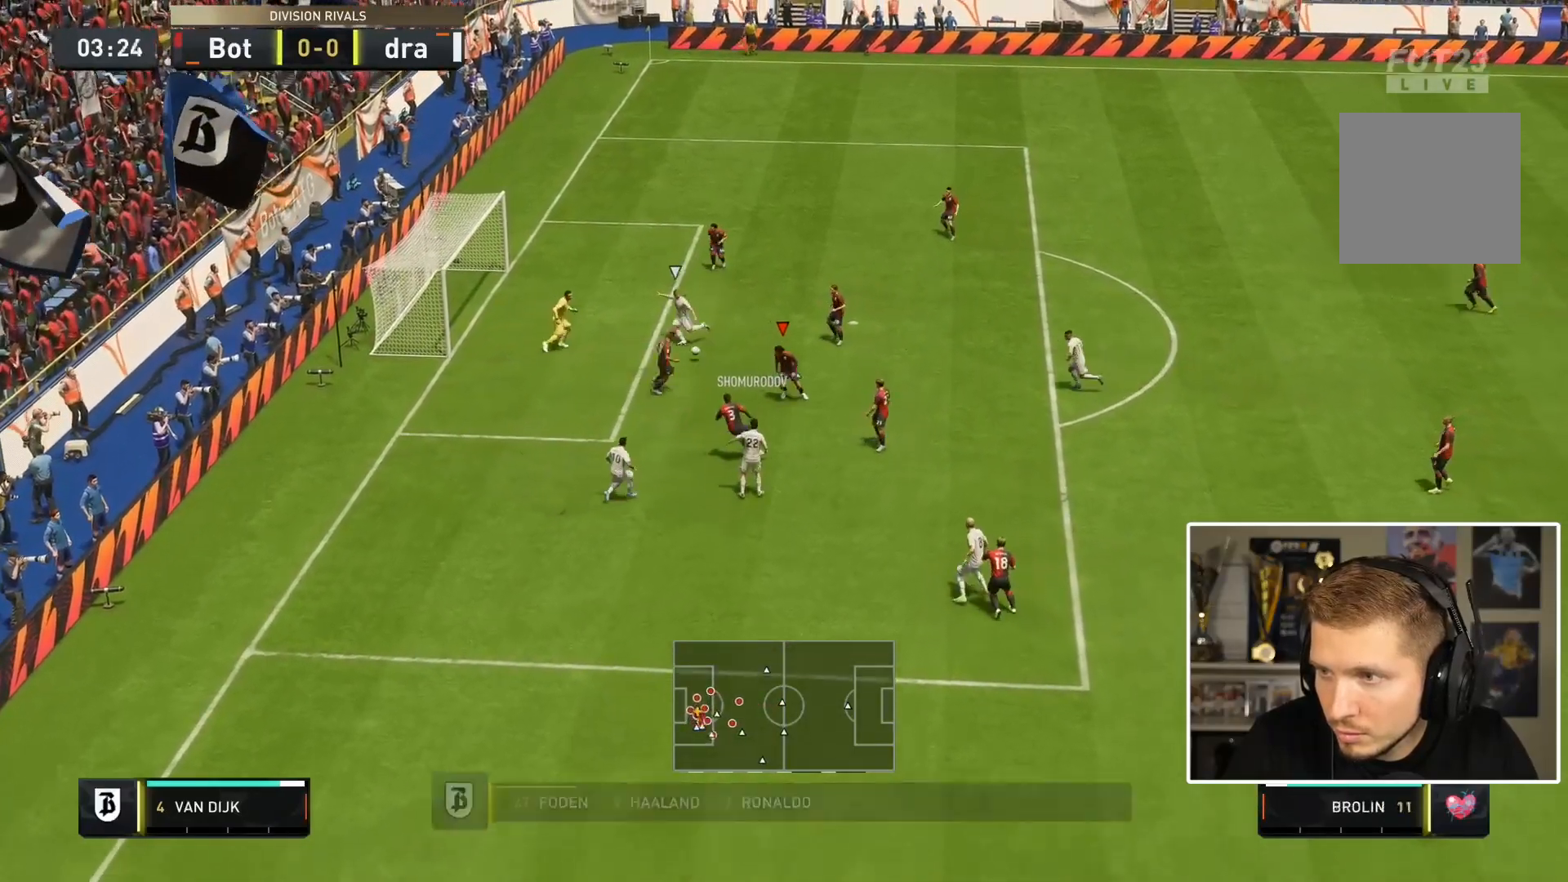
{"buttons": ["R1"], "left_stick": "up-left", "right_stick": "center", "events": [[50, "left_stick", "up-left"], [167, "L2", "up"], [183, "L1", "down"], [317, "L1", "up"]]}
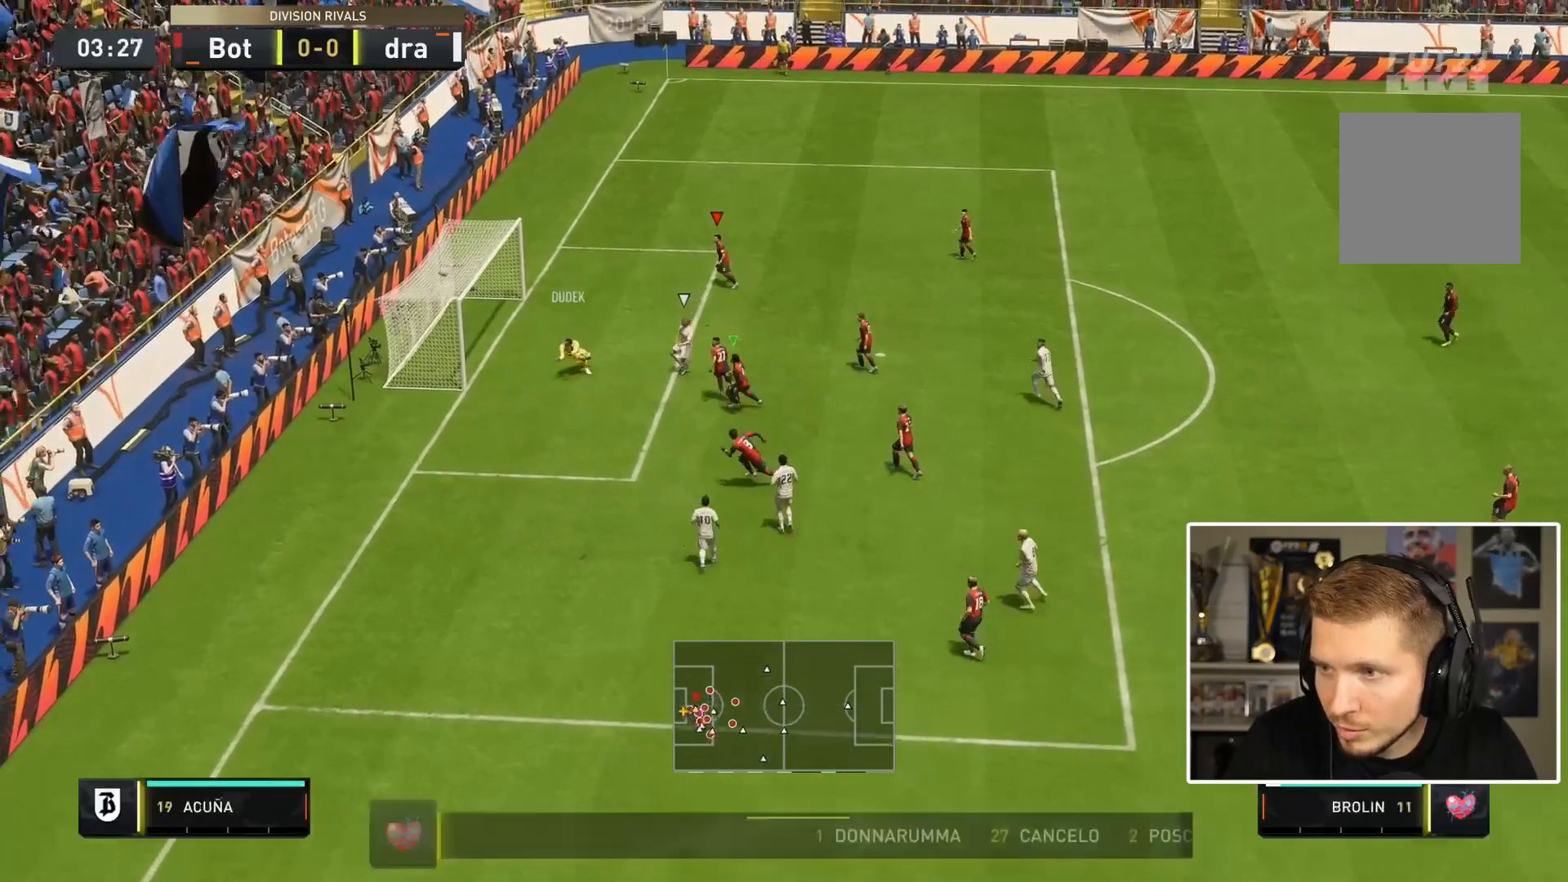
{"buttons": [], "left_stick": "center", "right_stick": "center", "events": [[267, "R1", "up"], [283, "left_stick", "center"]]}
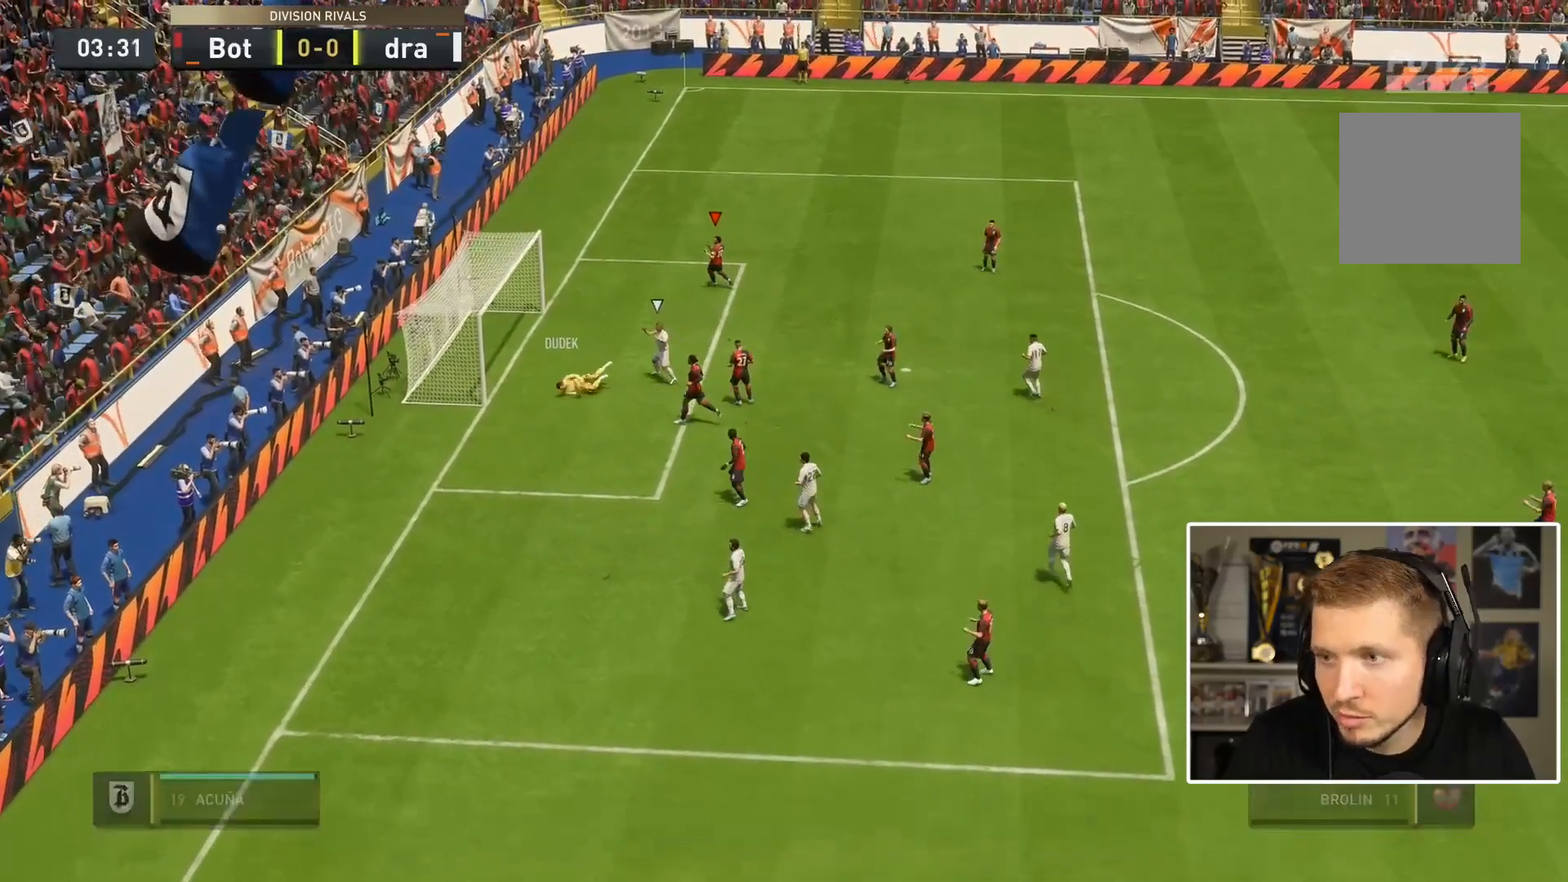
{"buttons": [], "left_stick": "center", "right_stick": "center", "events": []}
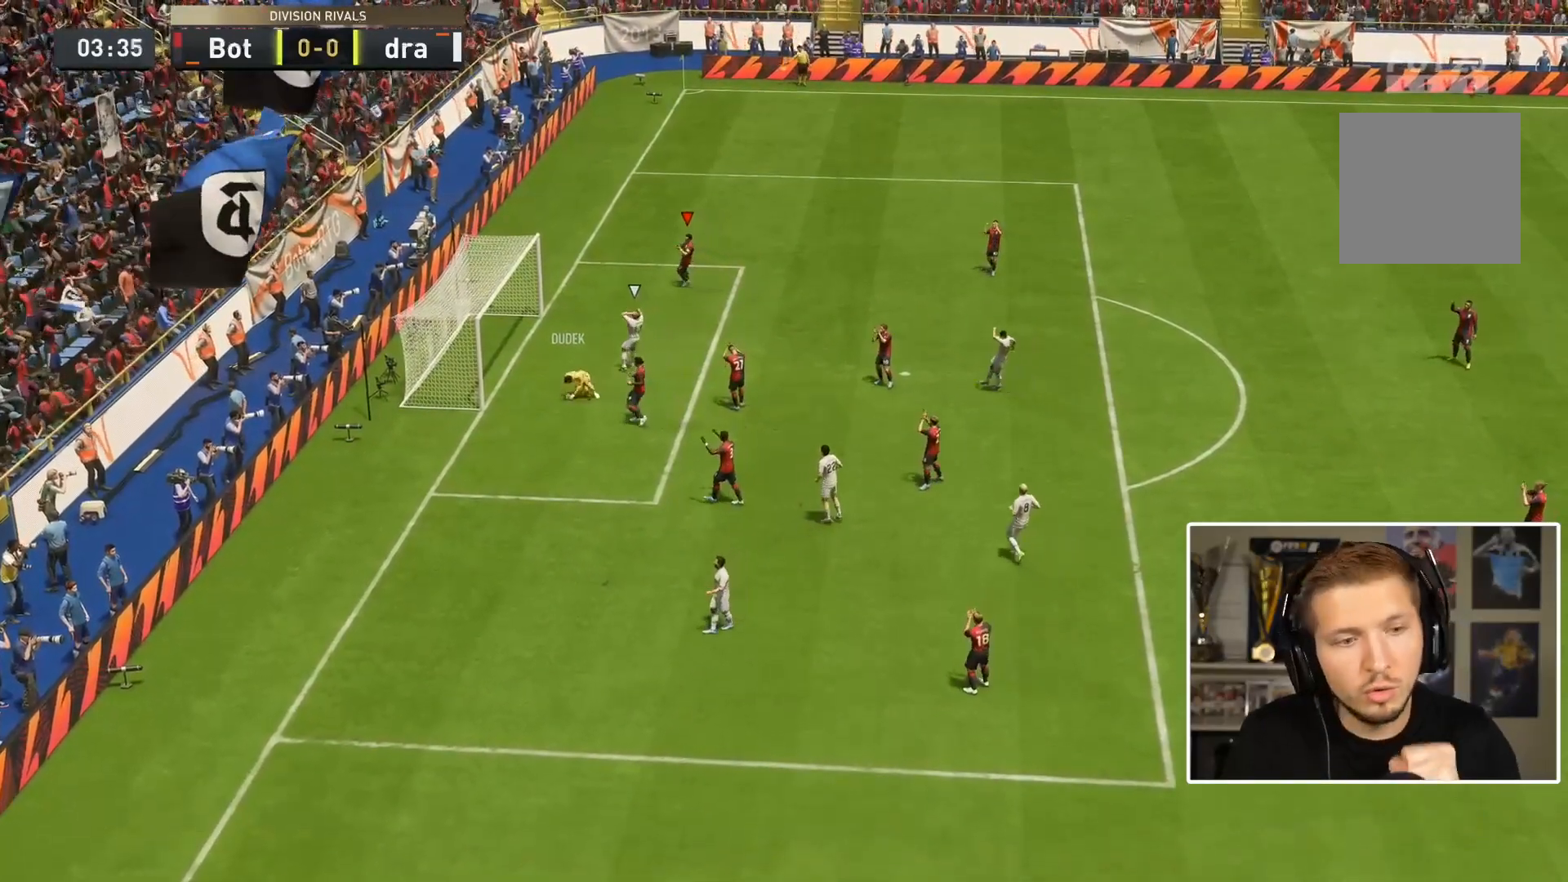
{"buttons": [], "left_stick": "center", "right_stick": "center", "events": []}
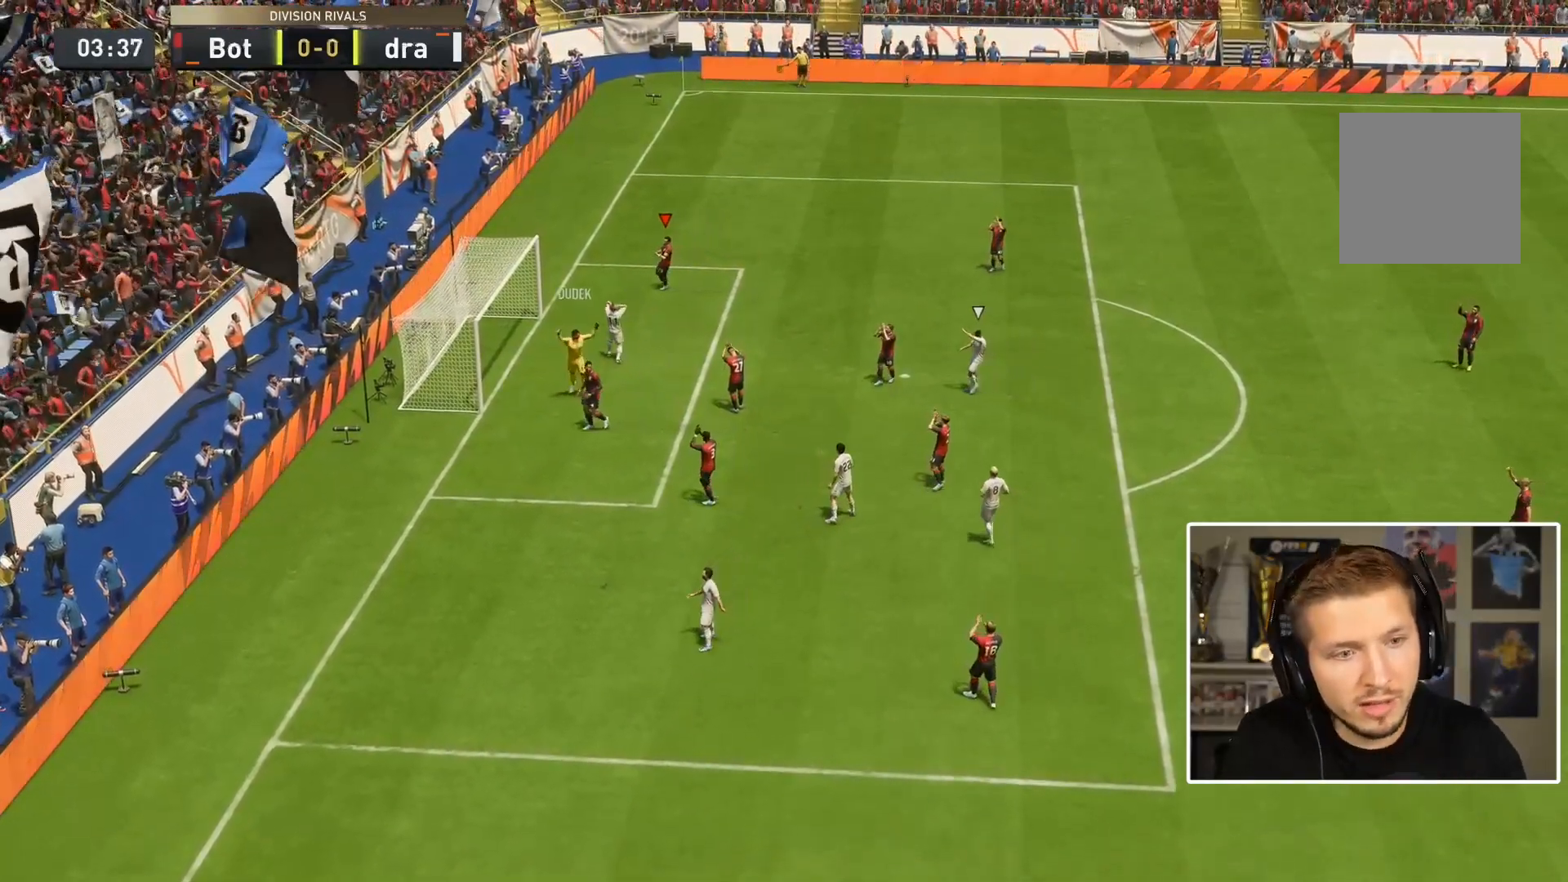
{"buttons": [], "left_stick": "center", "right_stick": "center", "events": []}
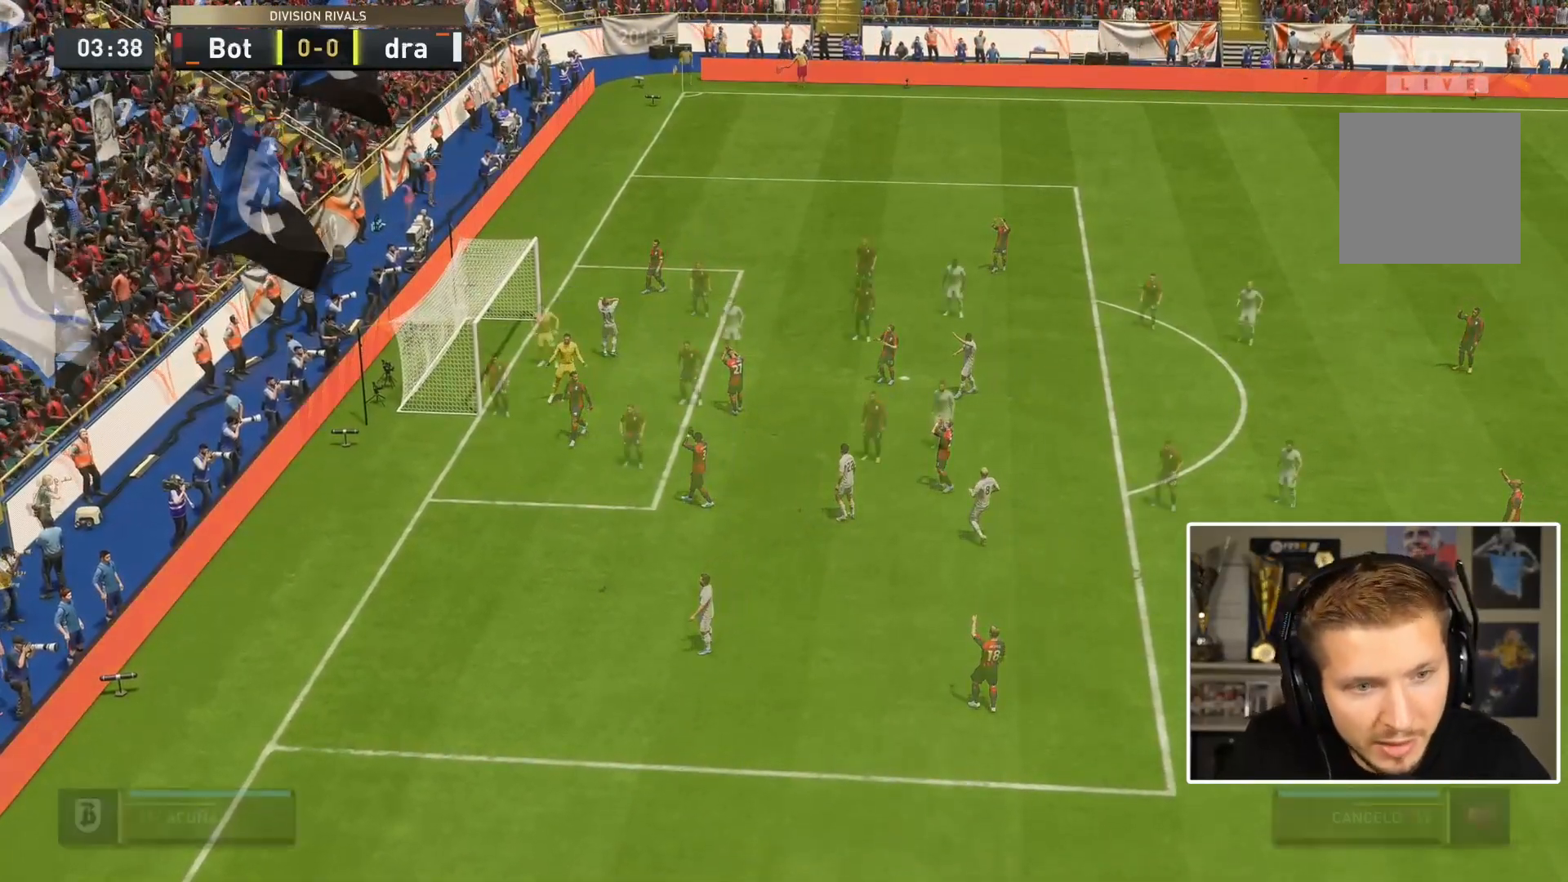
{"buttons": ["R1"], "left_stick": "down-right", "right_stick": "center", "events": [[400, "R1", "down"], [400, "left_stick", "right"], [500, "left_stick", "down-right"]]}
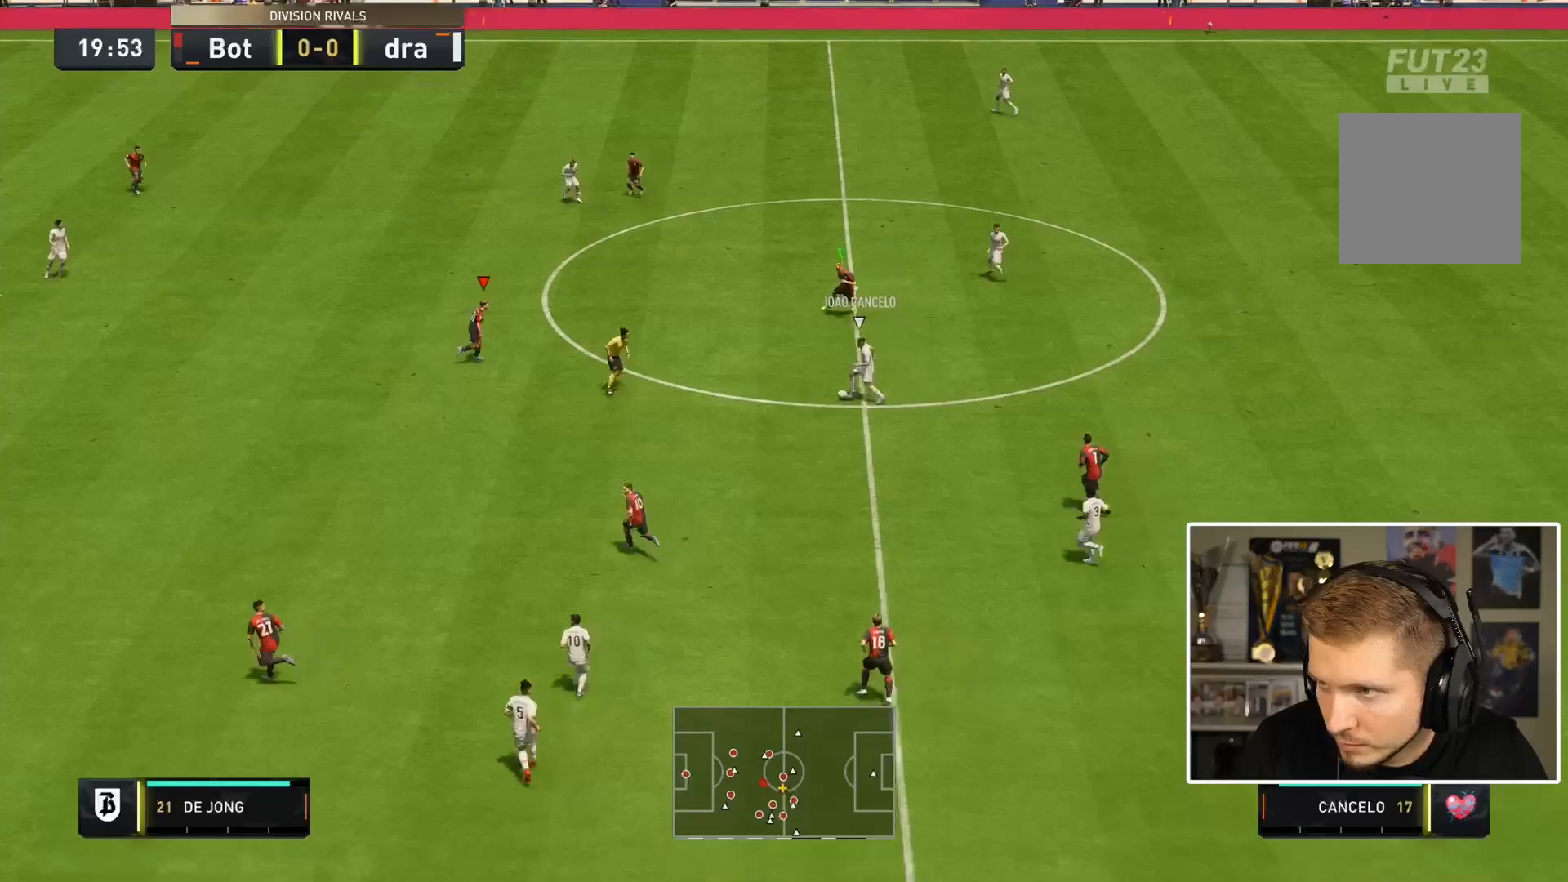
{"buttons": ["L2", "R1"], "left_stick": "up", "right_stick": "center", "events": [[50, "R1", "up"], [150, "right_stick", "down"], [200, "L2", "down"], [200, "left_stick", "up-right"], [300, "right_stick", "center"], [317, "left_stick", "up"], [417, "R1", "down"]]}
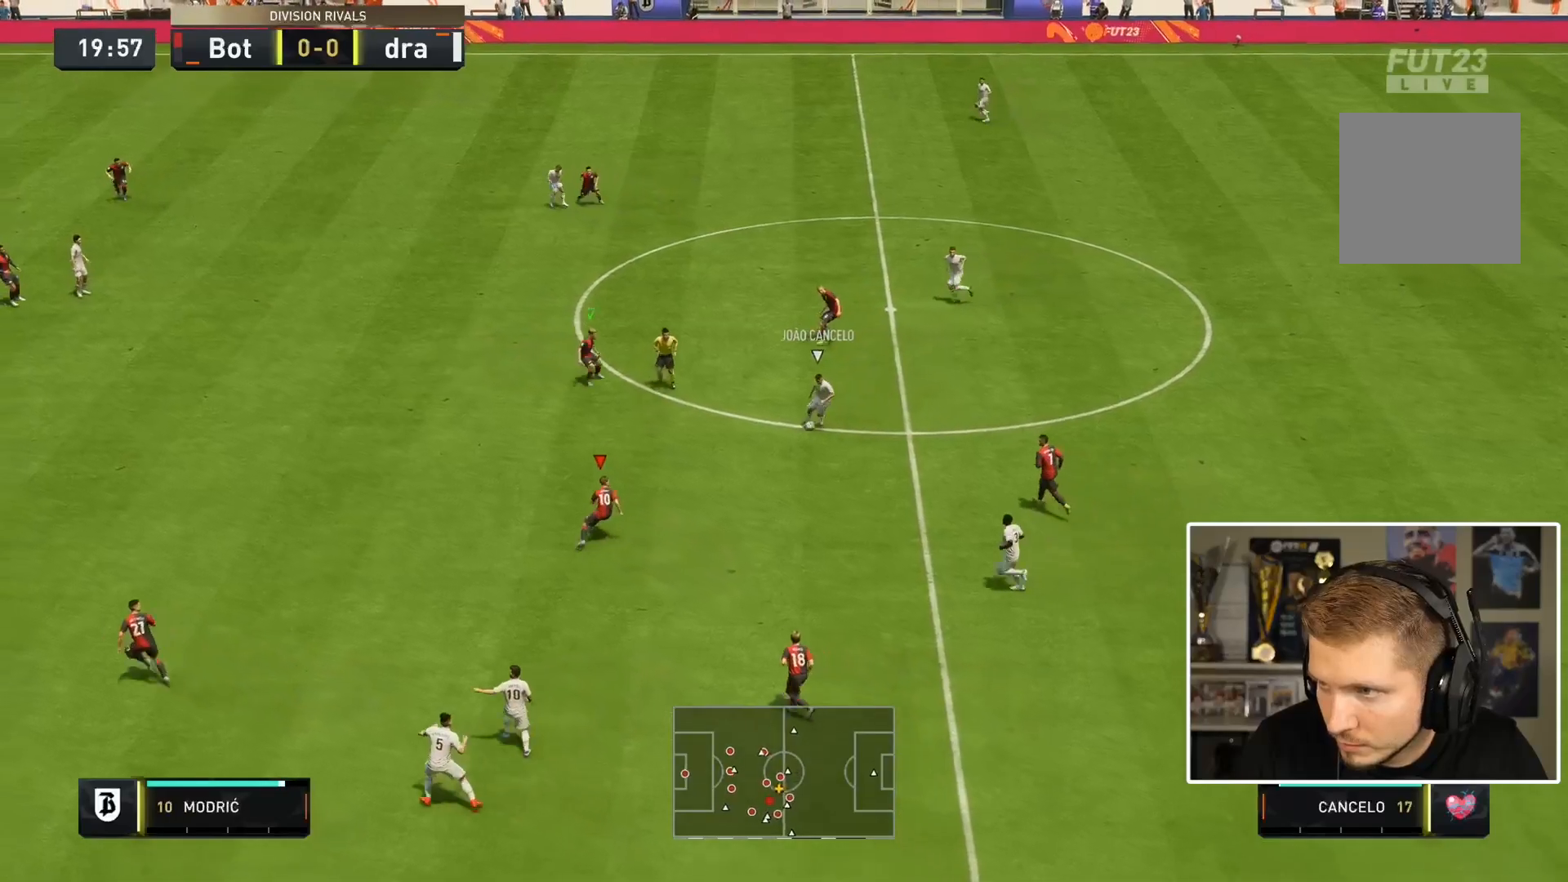
{"buttons": ["L2", "R1"], "left_stick": "down-right", "right_stick": "center", "events": [[117, "left_stick", "right"], [467, "left_stick", "down-right"]]}
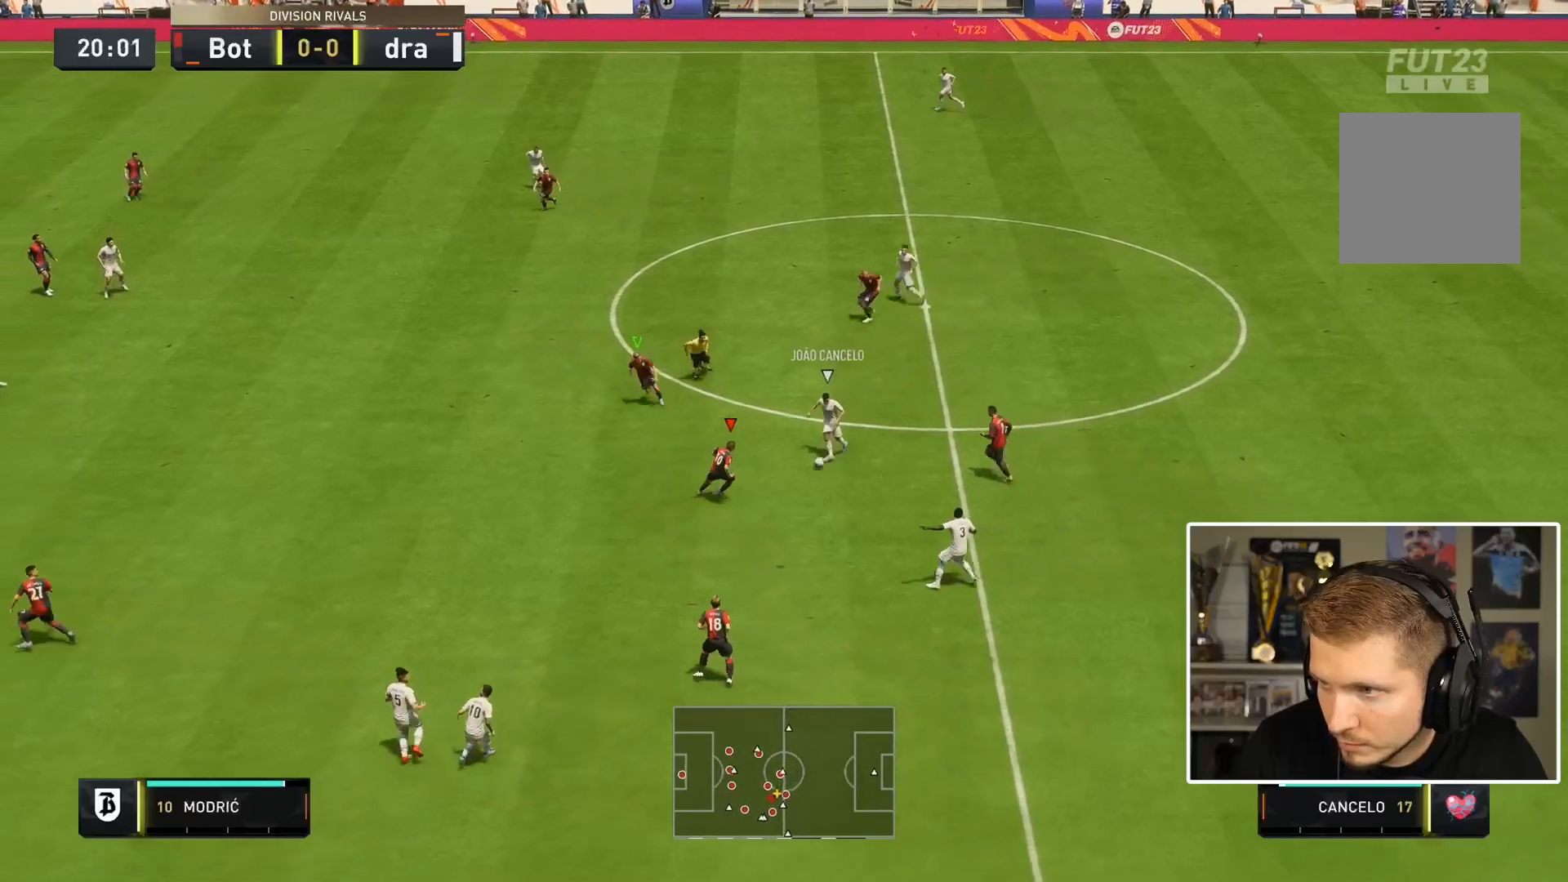
{"buttons": ["R1"], "left_stick": "down-right", "right_stick": "center", "events": [[167, "L2", "up"]]}
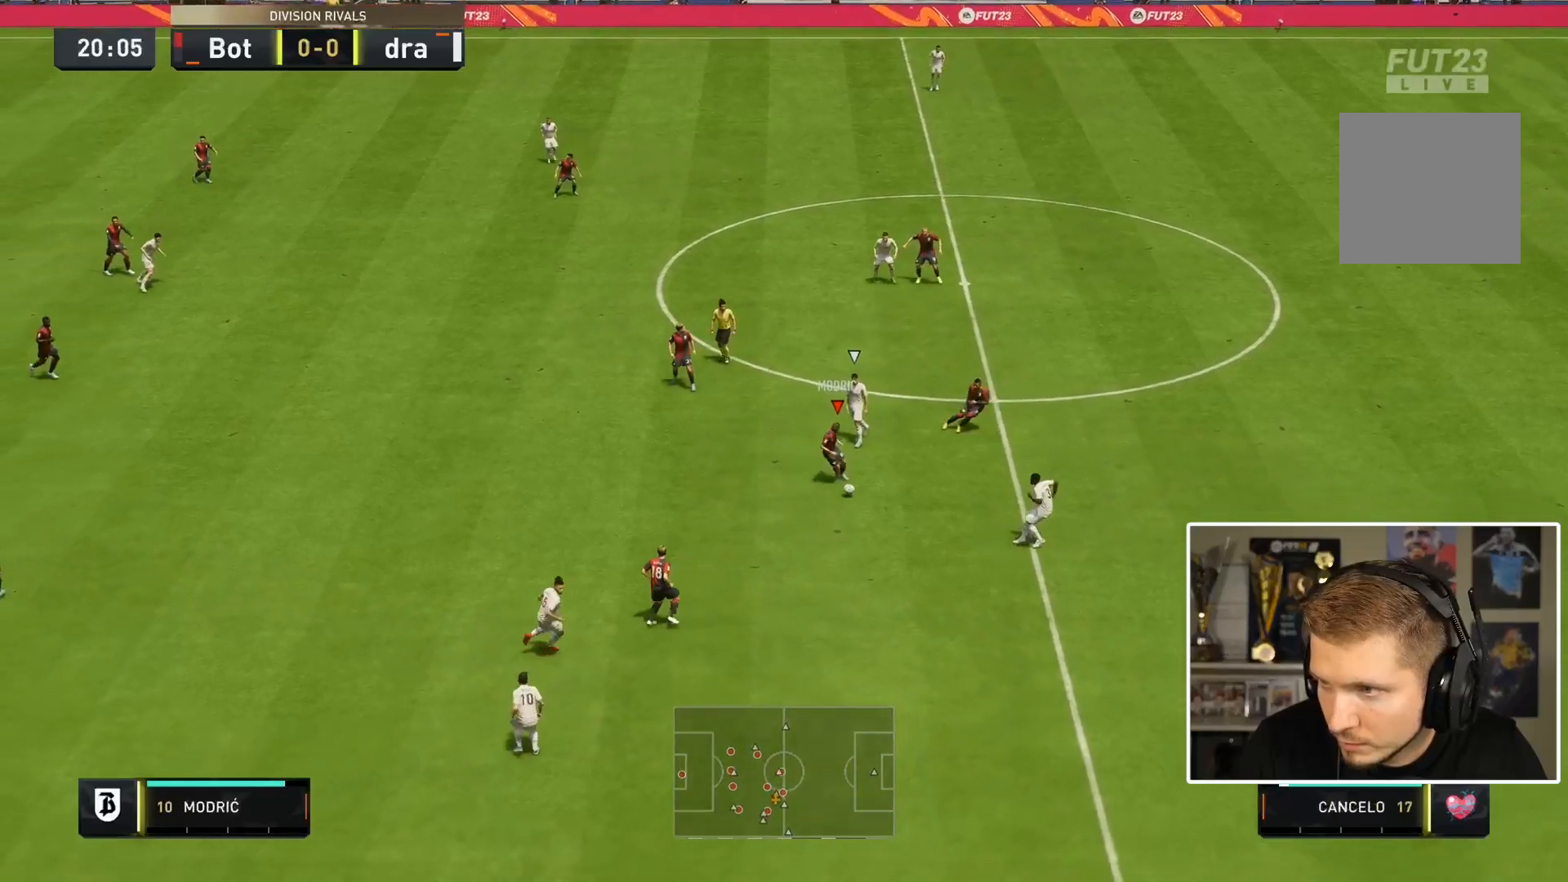
{"buttons": [], "left_stick": "right", "right_stick": "center", "events": [[33, "R1", "up"], [150, "left_stick", "right"], [200, "TRIANGLE", "down"], [350, "TRIANGLE", "up"]]}
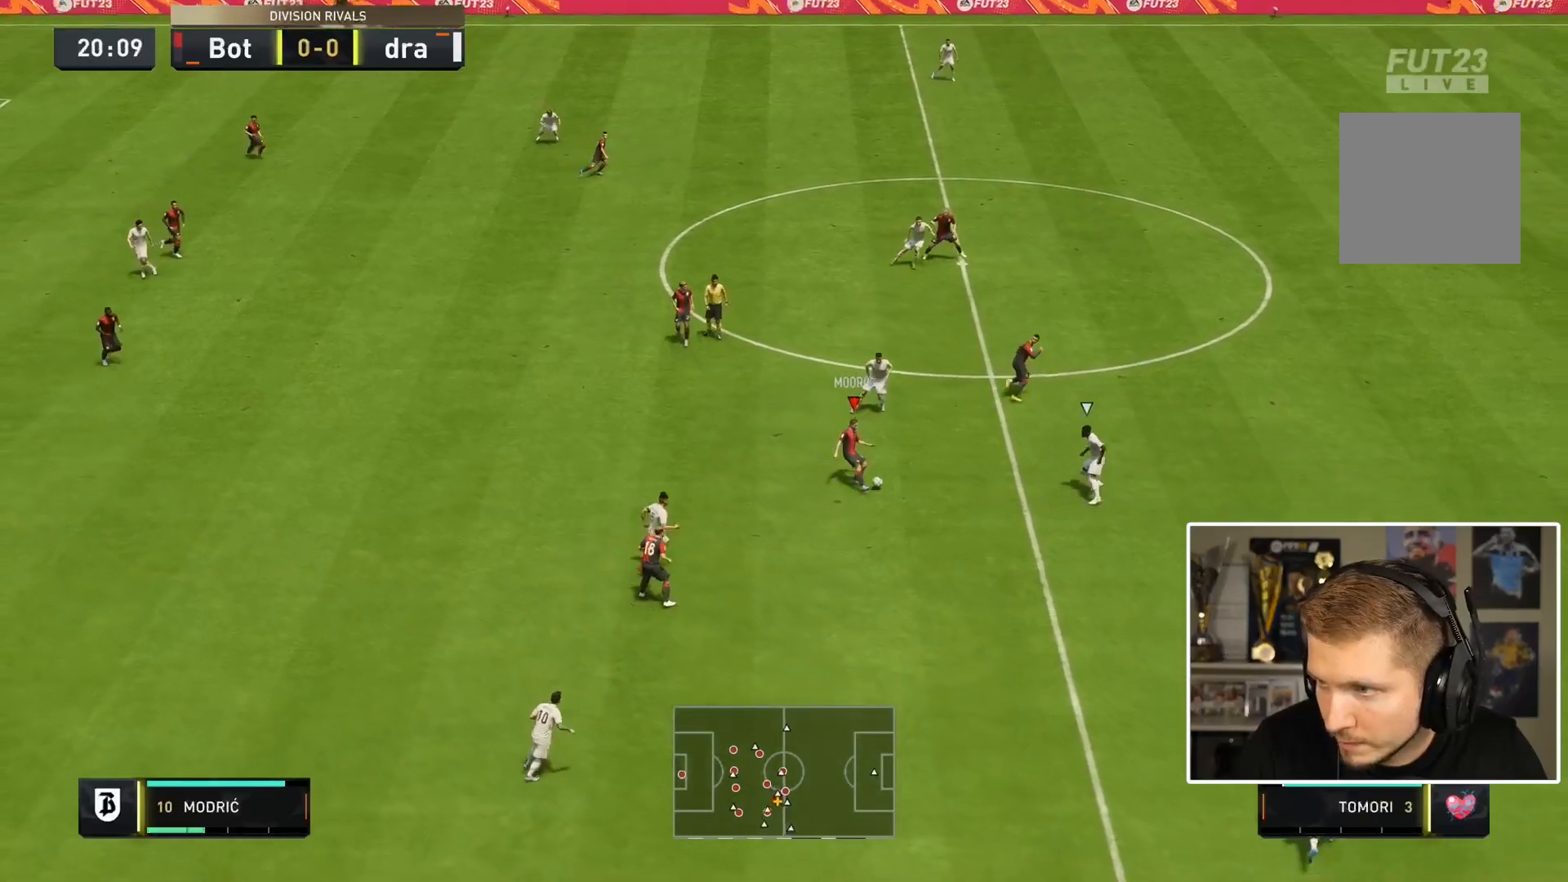
{"buttons": [], "left_stick": "right", "right_stick": "center", "events": []}
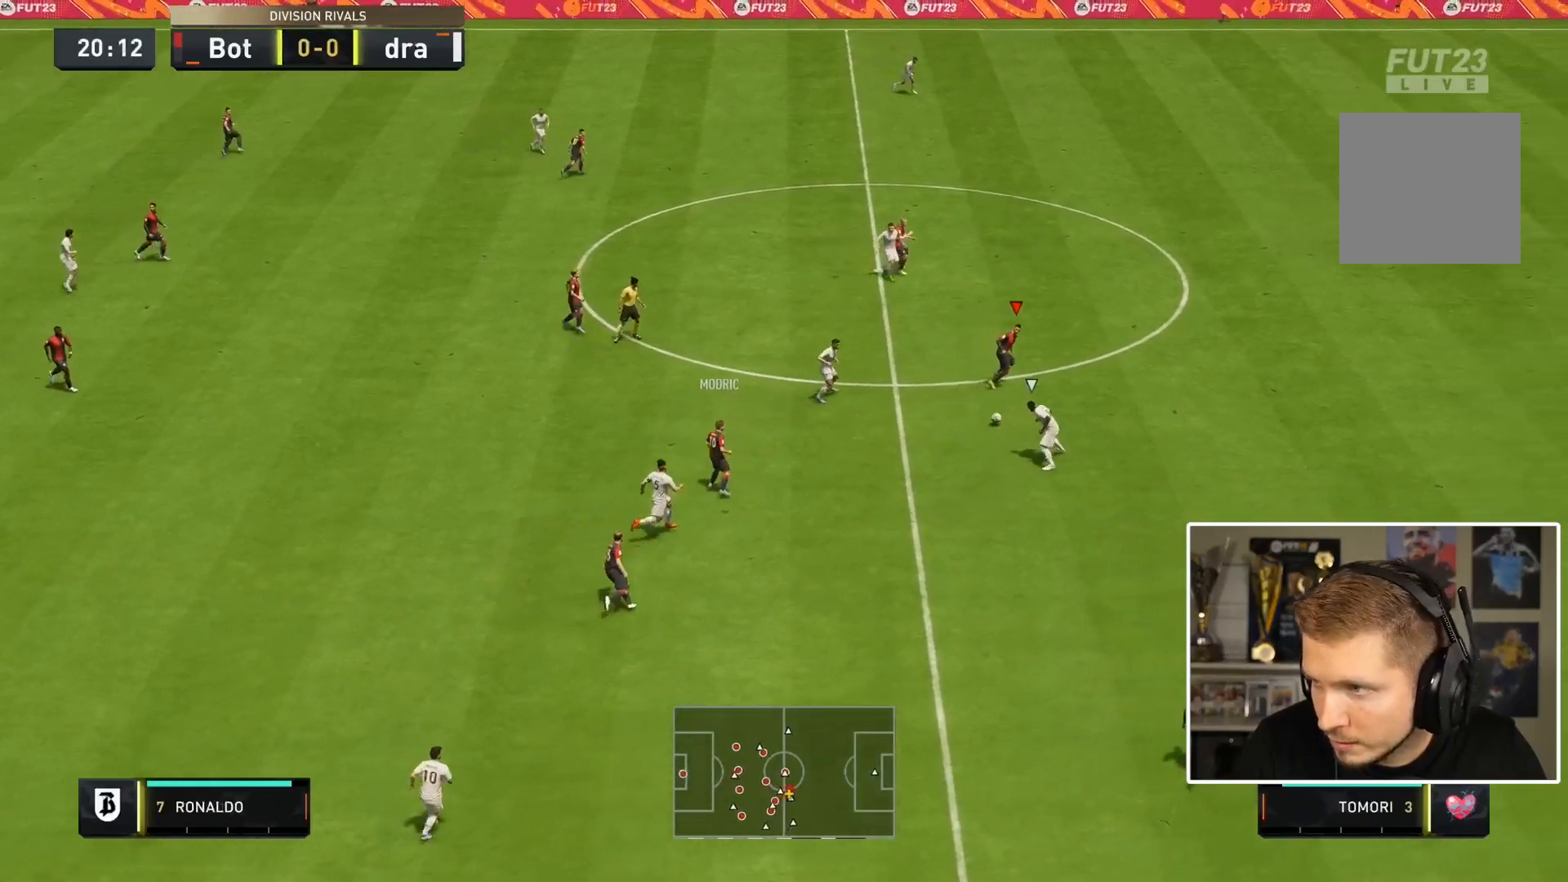
{"buttons": [], "left_stick": "right", "right_stick": "center", "events": []}
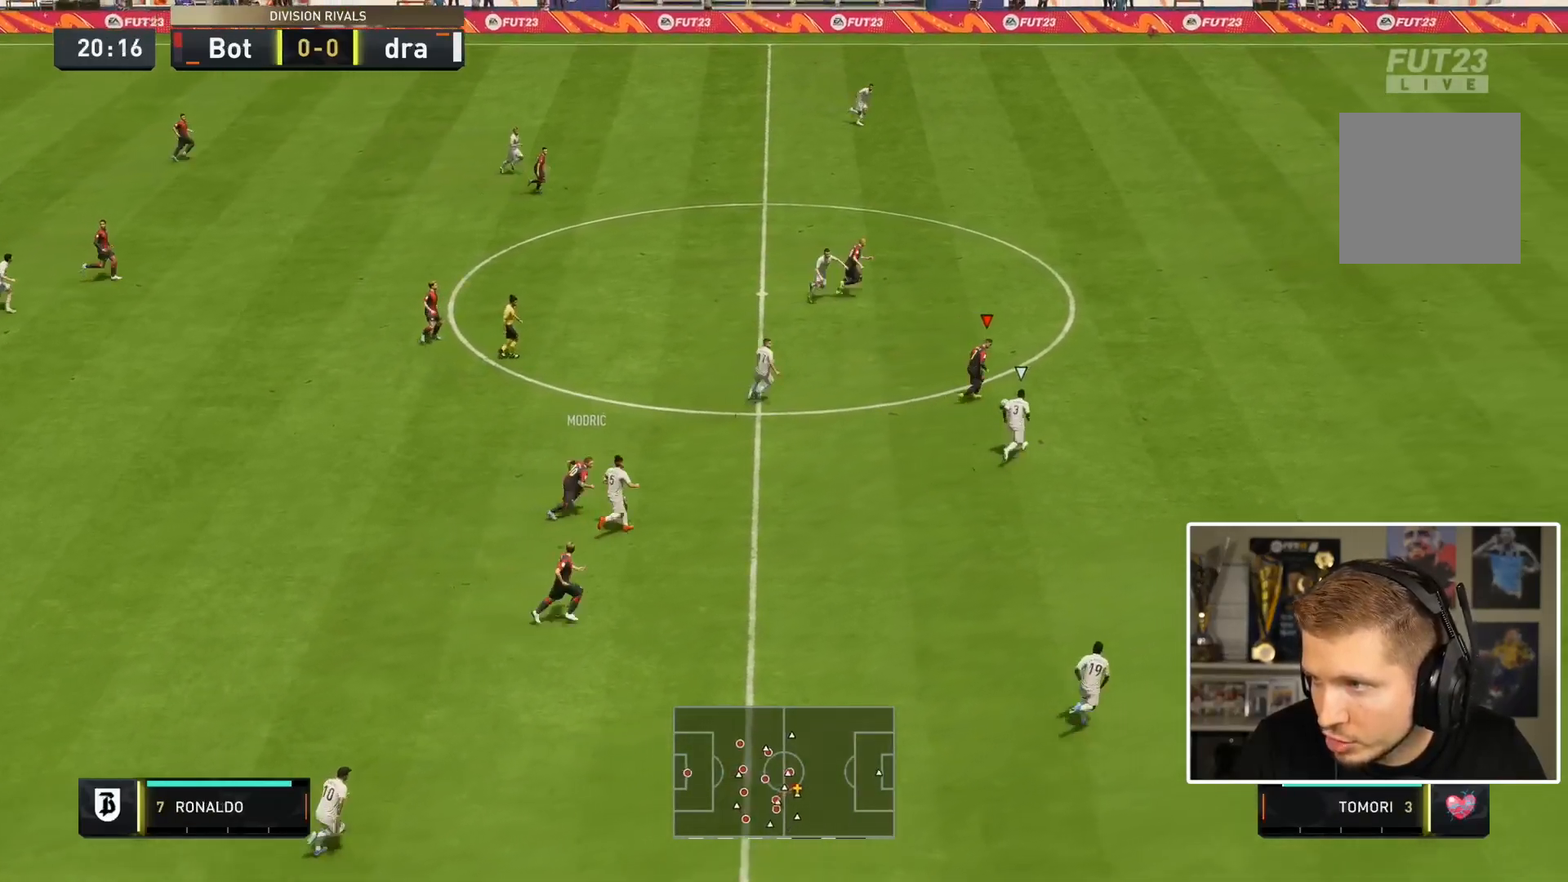
{"buttons": [], "left_stick": "right", "right_stick": "center", "events": []}
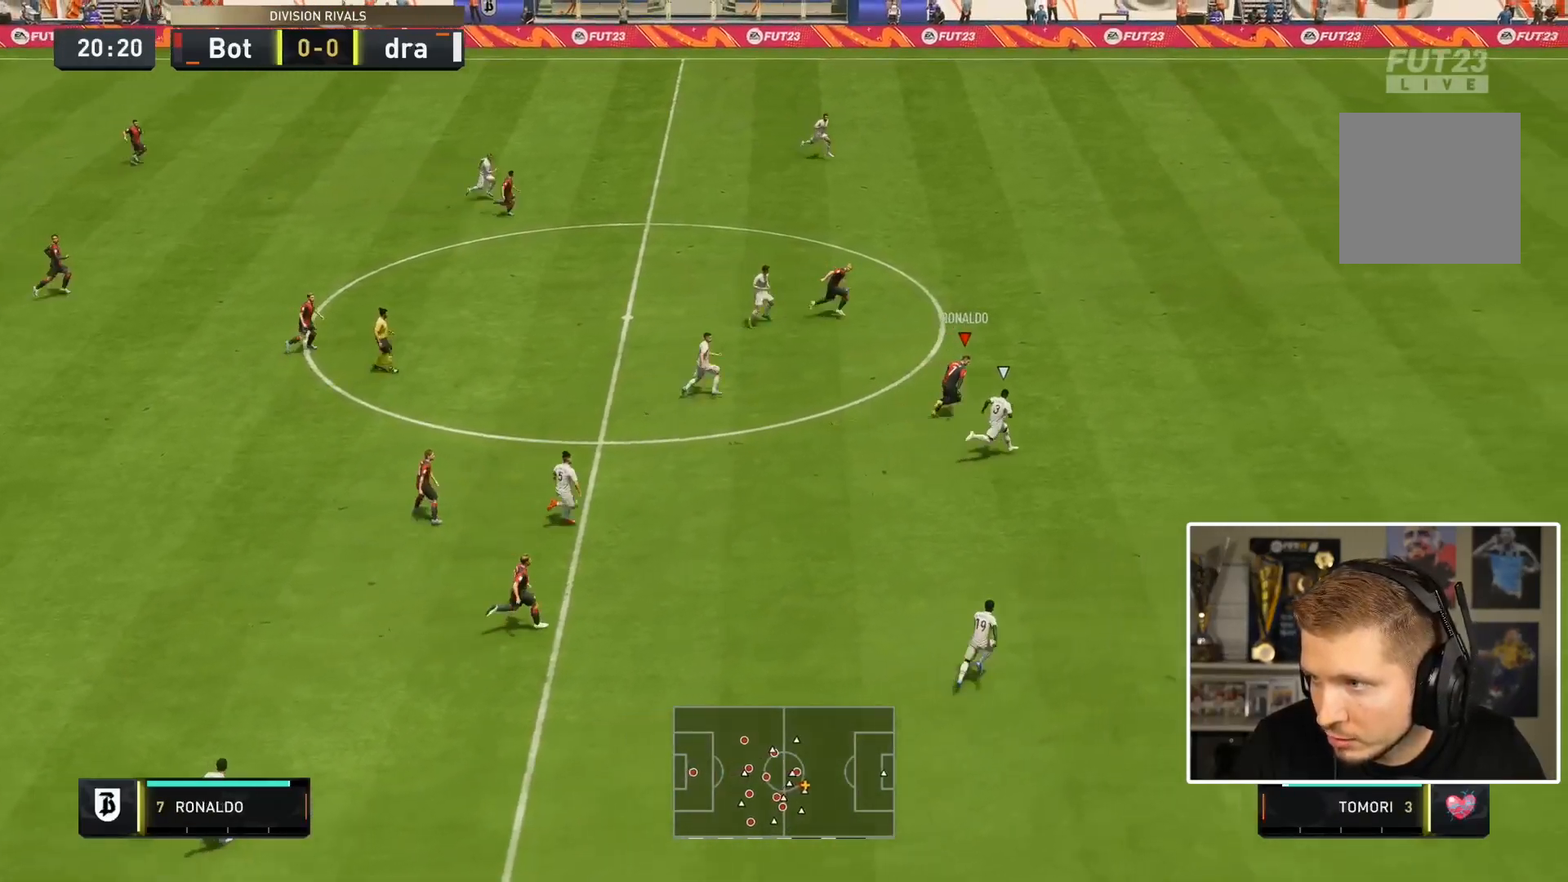
{"buttons": [], "left_stick": "right", "right_stick": "center", "events": [[100, "TRIANGLE", "down"], [250, "TRIANGLE", "up"]]}
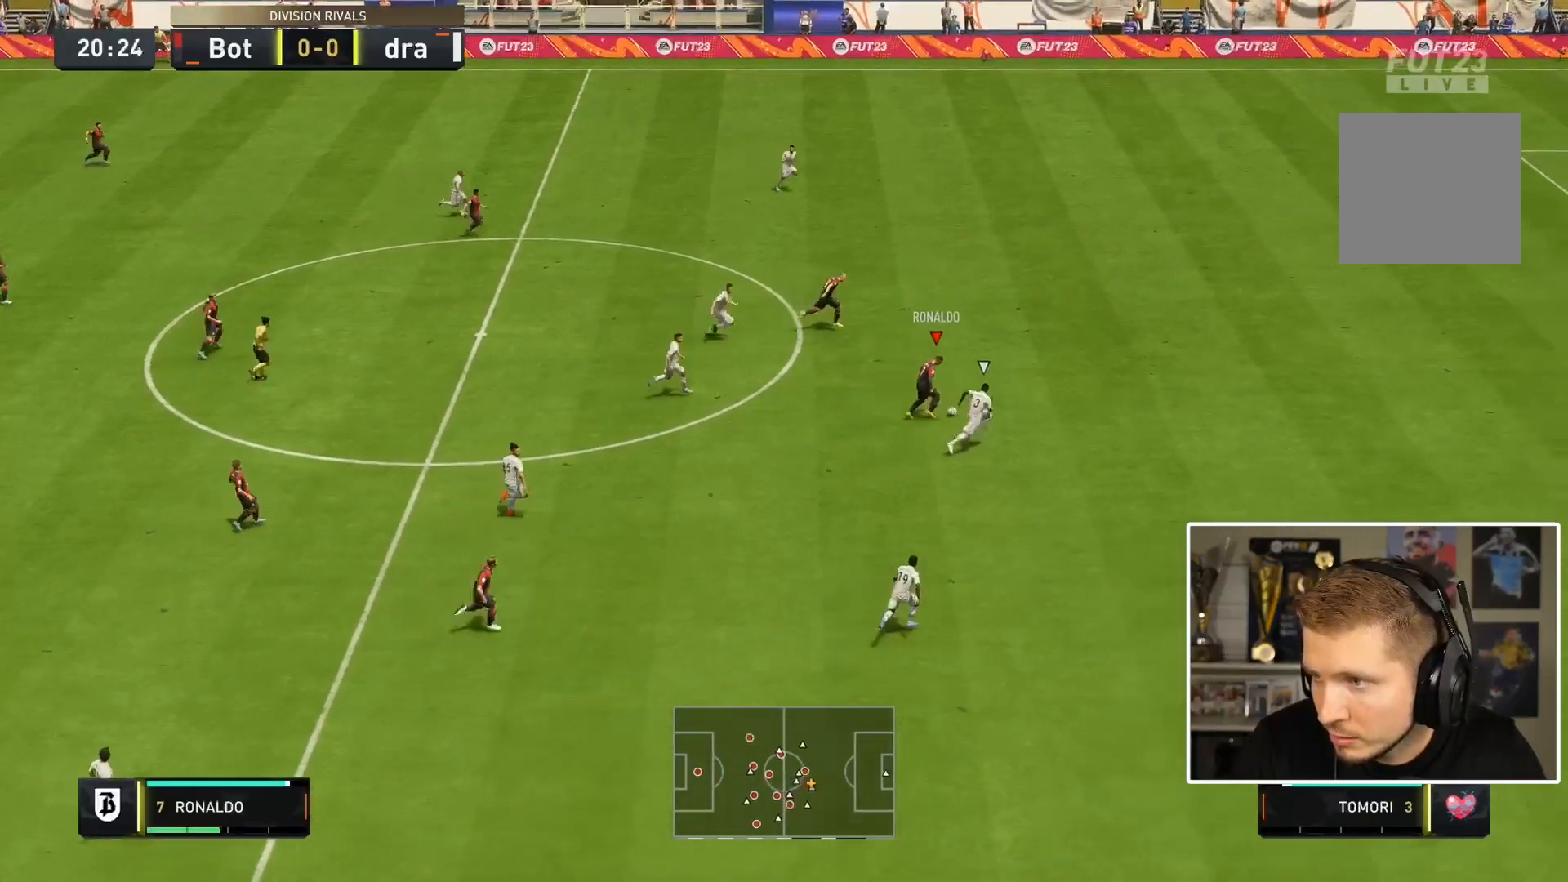
{"buttons": [], "left_stick": "right", "right_stick": "center", "events": []}
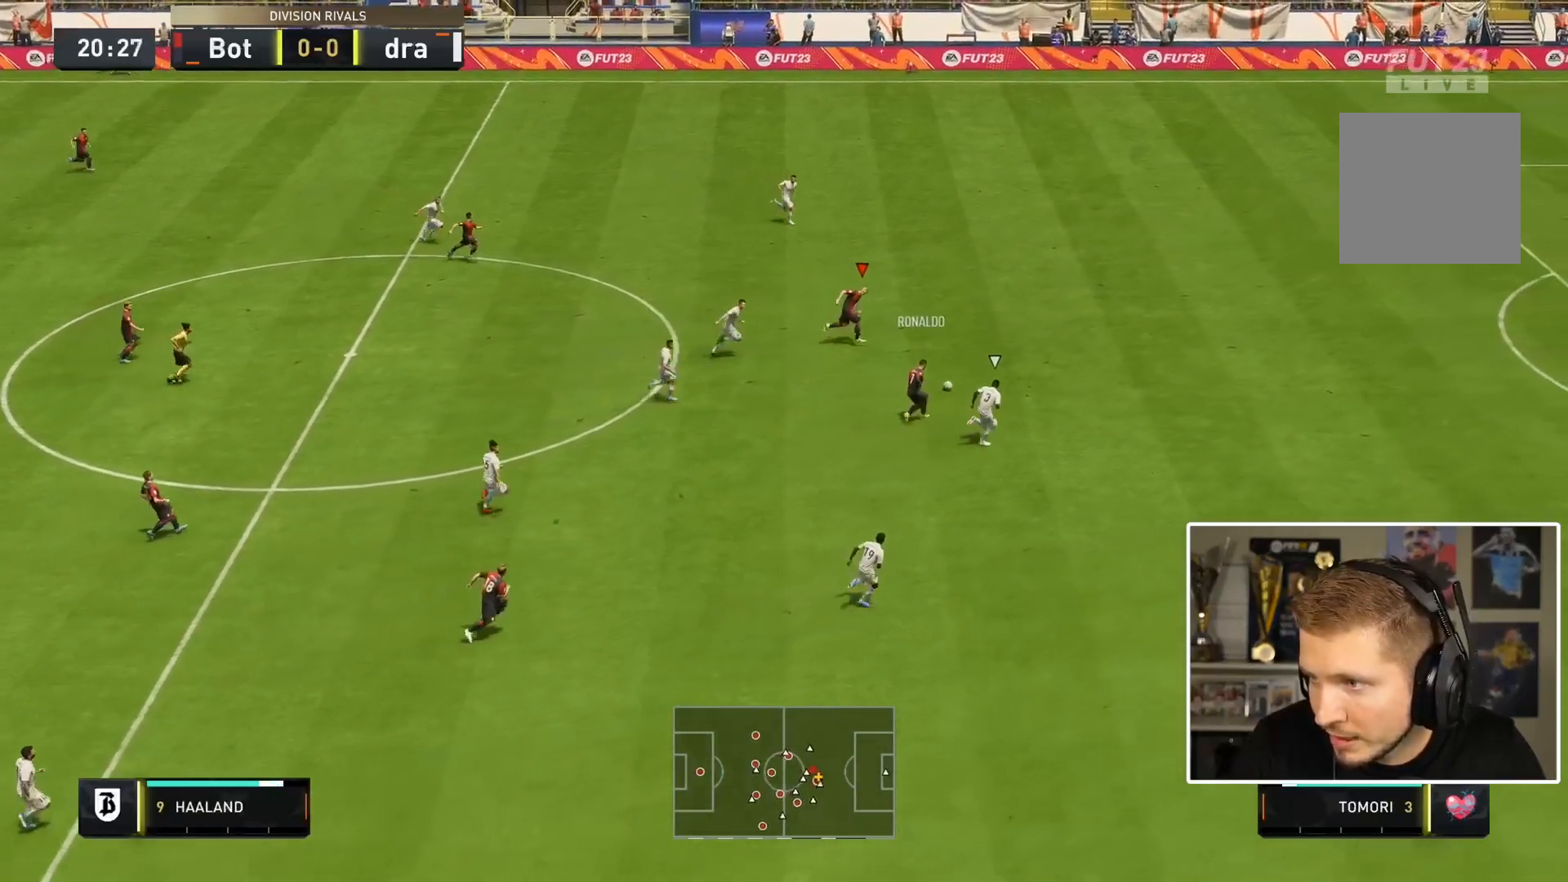
{"buttons": [], "left_stick": "right", "right_stick": "center", "events": []}
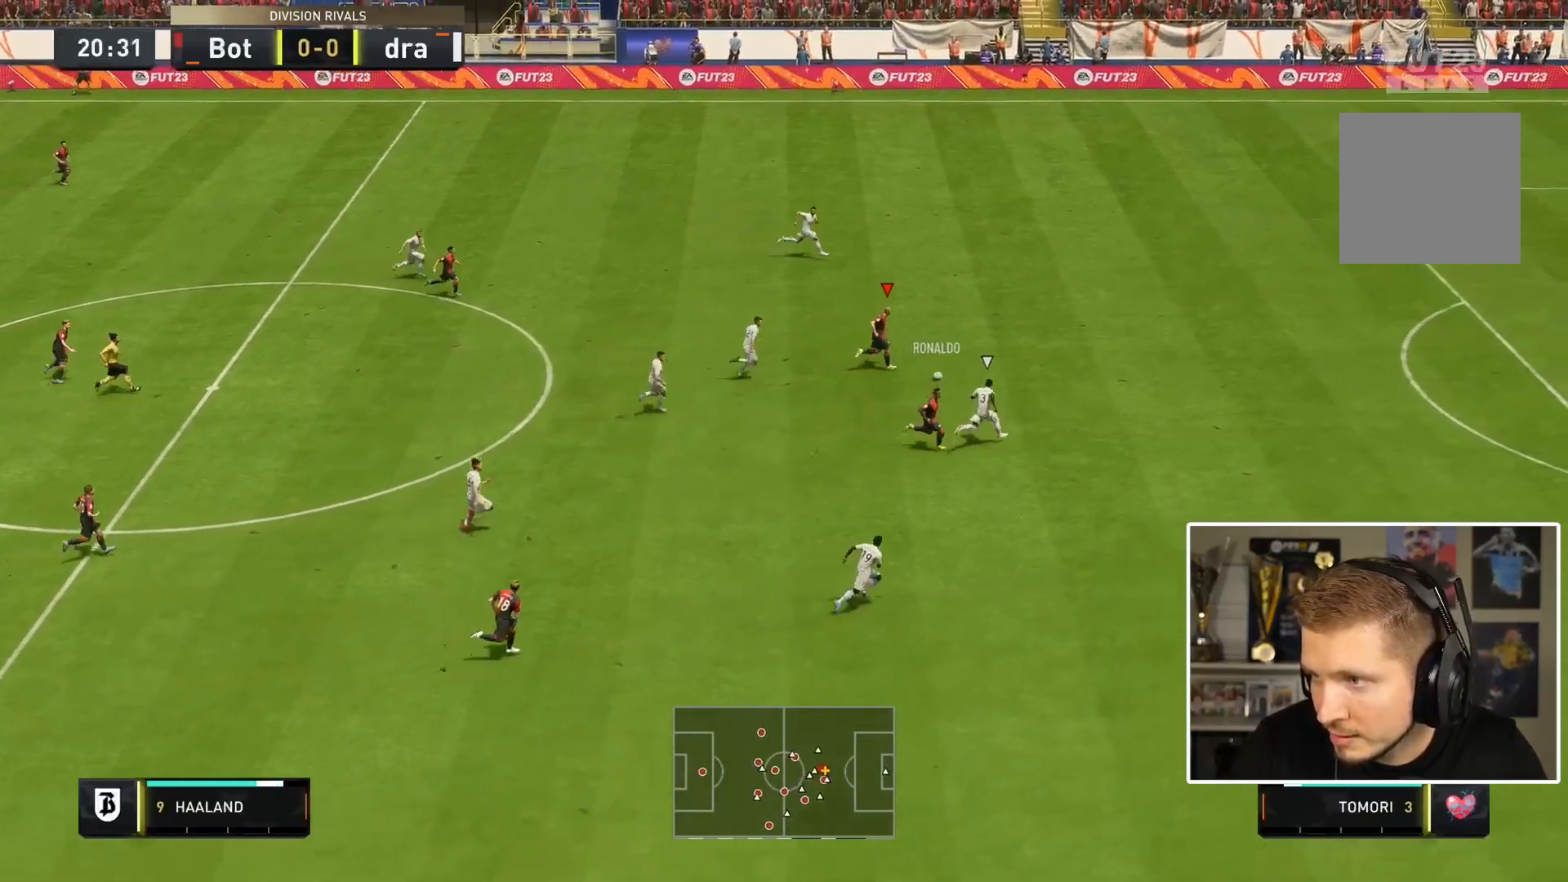
{"buttons": [], "left_stick": "right", "right_stick": "center", "events": [[33, "left_stick", "center"], [33, "right_stick", "down"], [267, "right_stick", "center"], [283, "left_stick", "down"], [333, "TRIANGLE", "down"], [417, "left_stick", "right"], [483, "TRIANGLE", "up"]]}